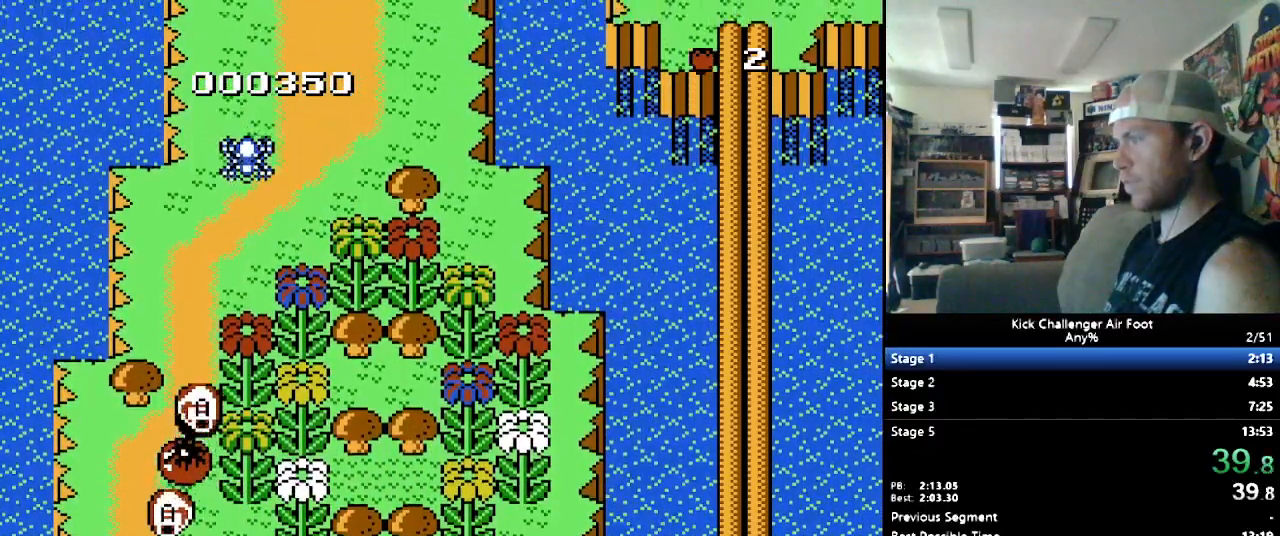
Gameplay with a controller (Nintendo layout); each line is a JSON object with the inputs held at the frame after it. "events" lists button and stick changes between this image and that frame as [ms after this image, input, new state], when the widget could be followed in between. Not read: L3 R3.
{"buttons": ["B", "DPAD_UP"], "events": [[86, "Y", "up"], [103, "DPAD_RIGHT", "up"], [362, "B", "down"]]}
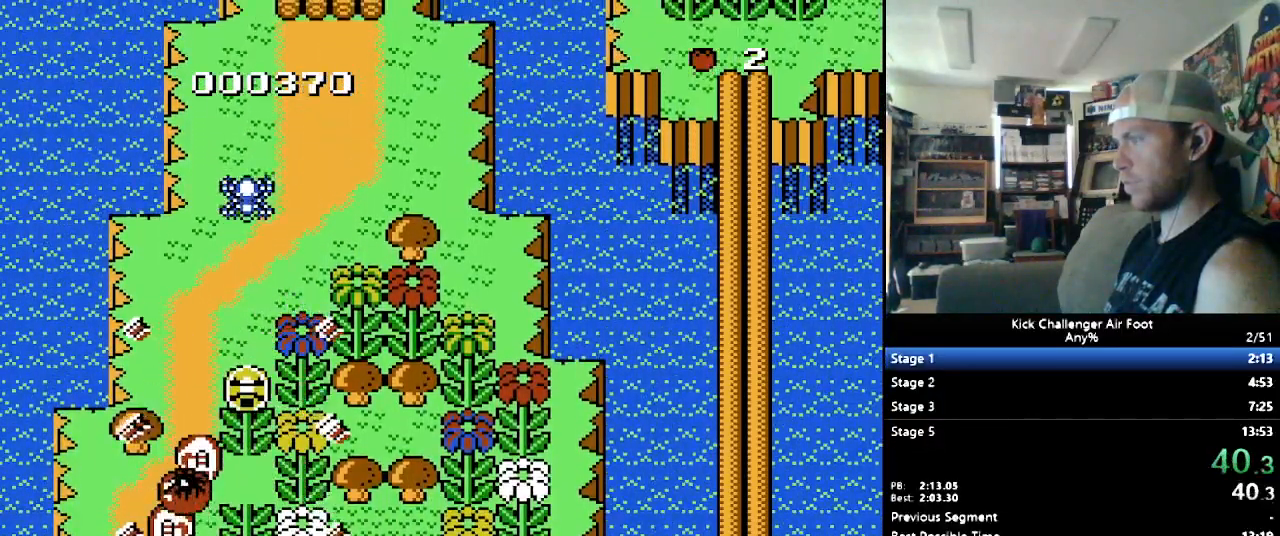
{"buttons": ["DPAD_UP"], "events": [[121, "B", "up"]]}
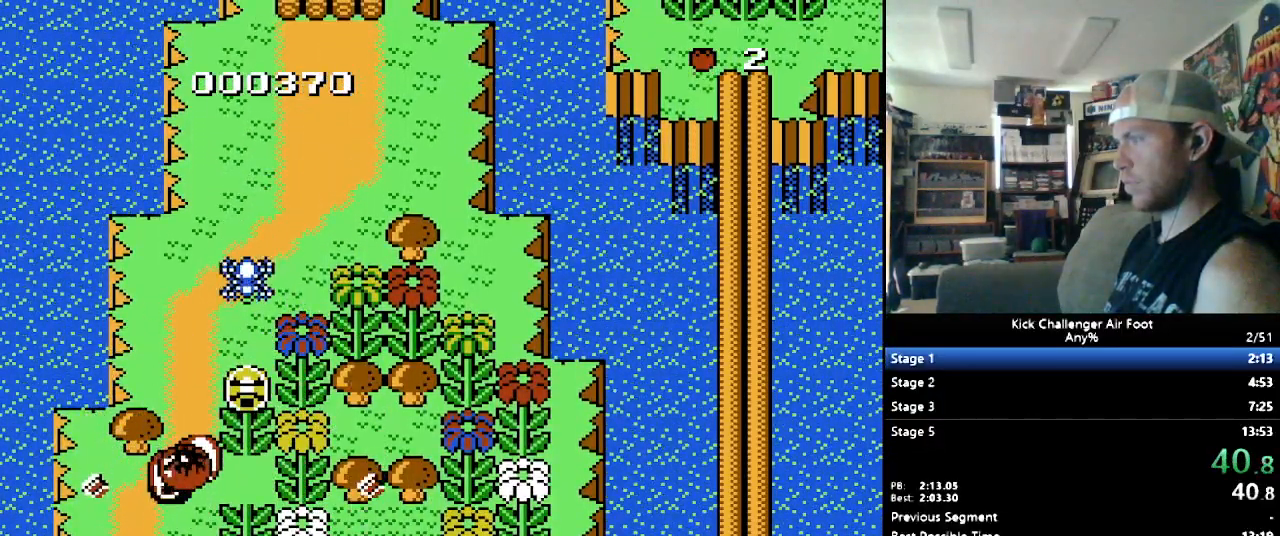
{"buttons": ["B"], "events": [[17, "DPAD_RIGHT", "down"], [86, "DPAD_RIGHT", "up"], [293, "DPAD_RIGHT", "down"], [379, "DPAD_UP", "up"], [448, "B", "down"], [448, "DPAD_RIGHT", "up"]]}
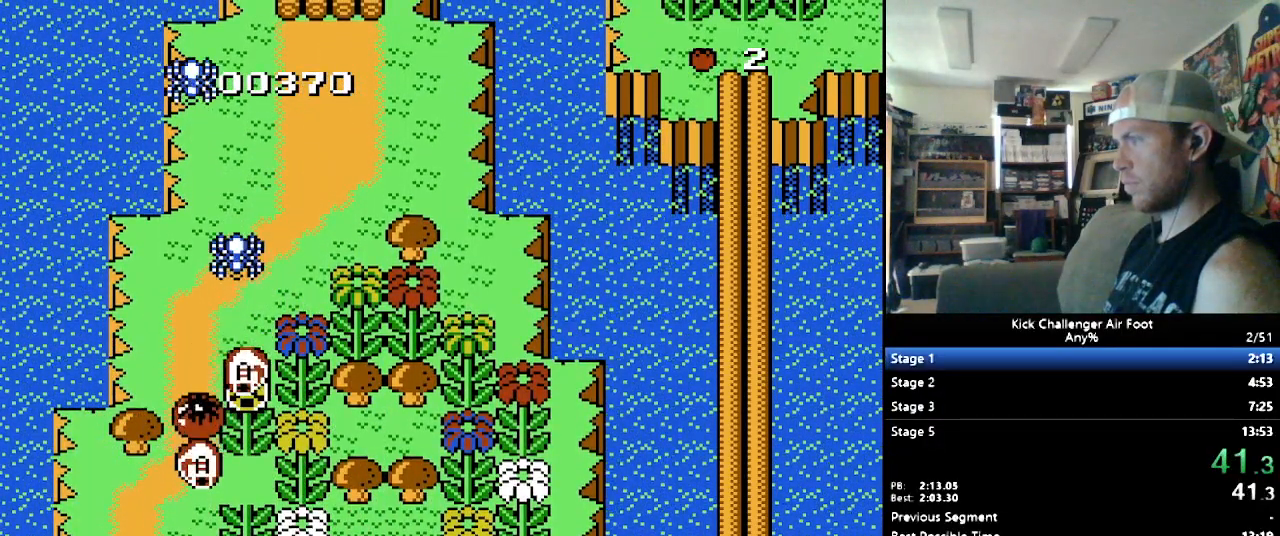
{"buttons": ["DPAD_RIGHT"], "events": [[52, "DPAD_UP", "down"], [69, "DPAD_LEFT", "down"], [69, "DPAD_UP", "up"], [121, "DPAD_UP", "down"], [328, "DPAD_UP", "up"], [345, "DPAD_LEFT", "up"], [379, "DPAD_RIGHT", "down"], [483, "B", "up"]]}
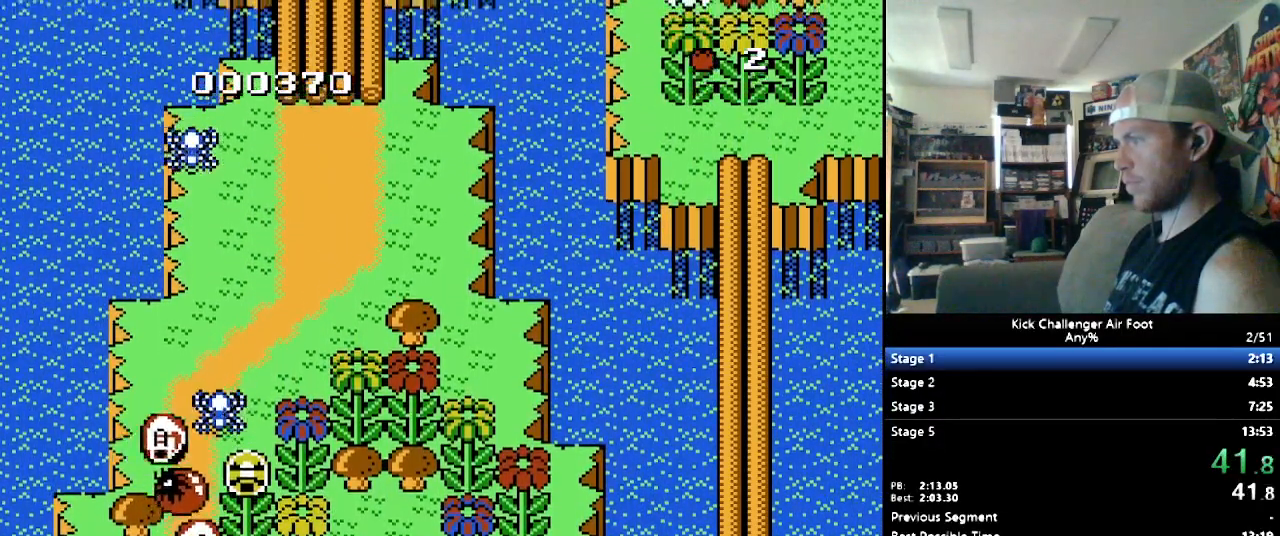
{"buttons": ["B", "DPAD_UP", "DPAD_LEFT"], "events": [[86, "DPAD_DOWN", "down"], [190, "DPAD_DOWN", "up"], [207, "B", "down"], [207, "DPAD_RIGHT", "up"], [345, "DPAD_LEFT", "down"], [345, "DPAD_UP", "down"]]}
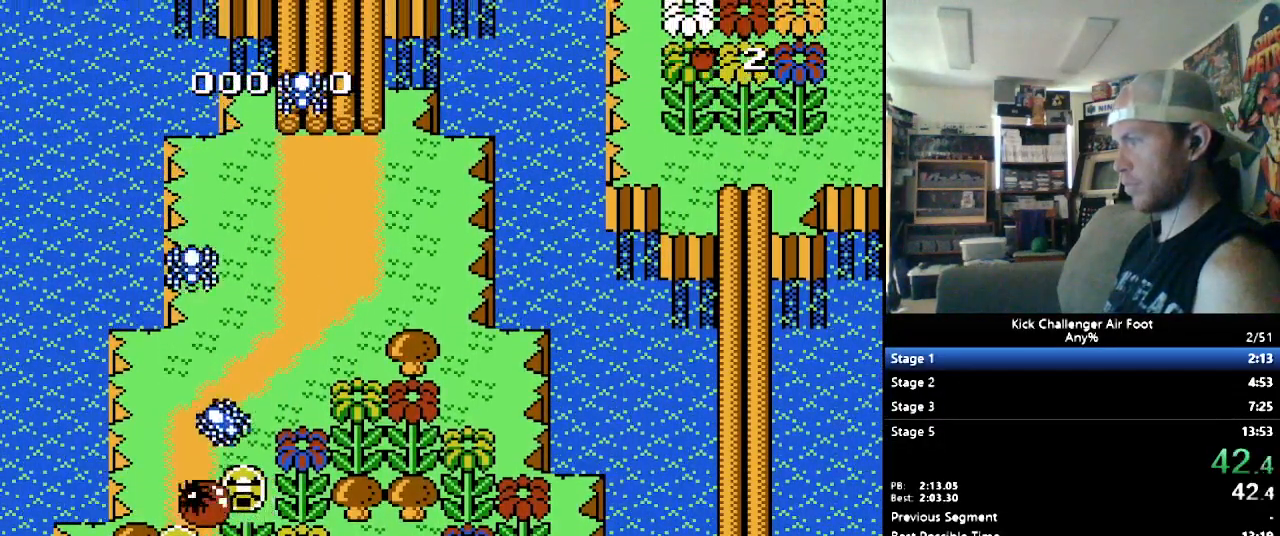
{"buttons": ["B", "DPAD_UP", "DPAD_LEFT"], "events": []}
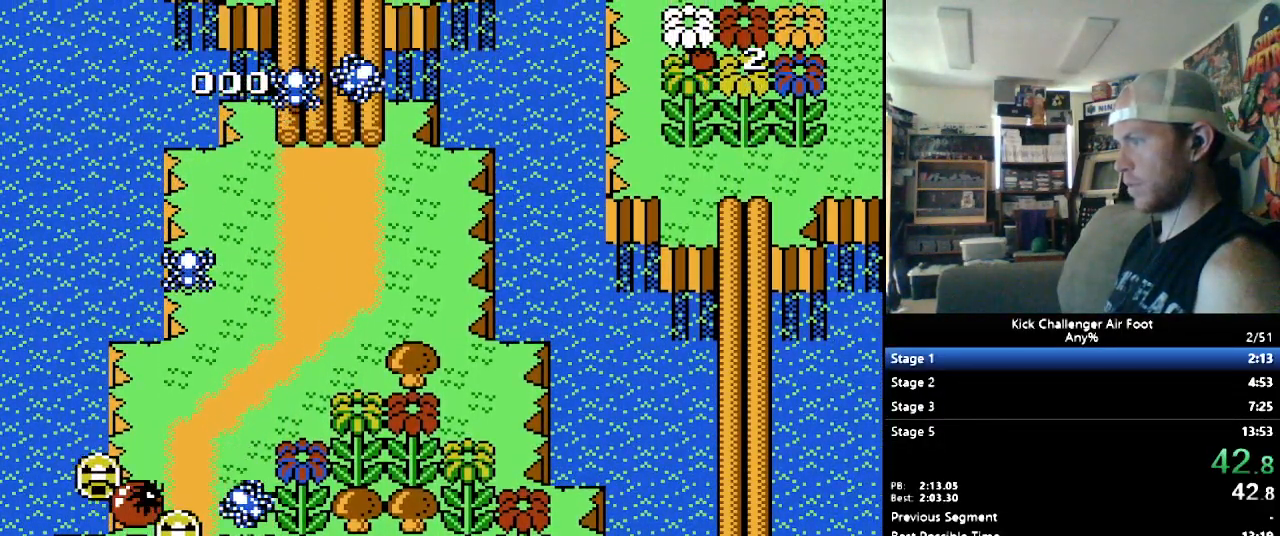
{"buttons": ["B", "DPAD_UP", "DPAD_LEFT"], "events": [[121, "DPAD_LEFT", "up"], [207, "DPAD_LEFT", "down"]]}
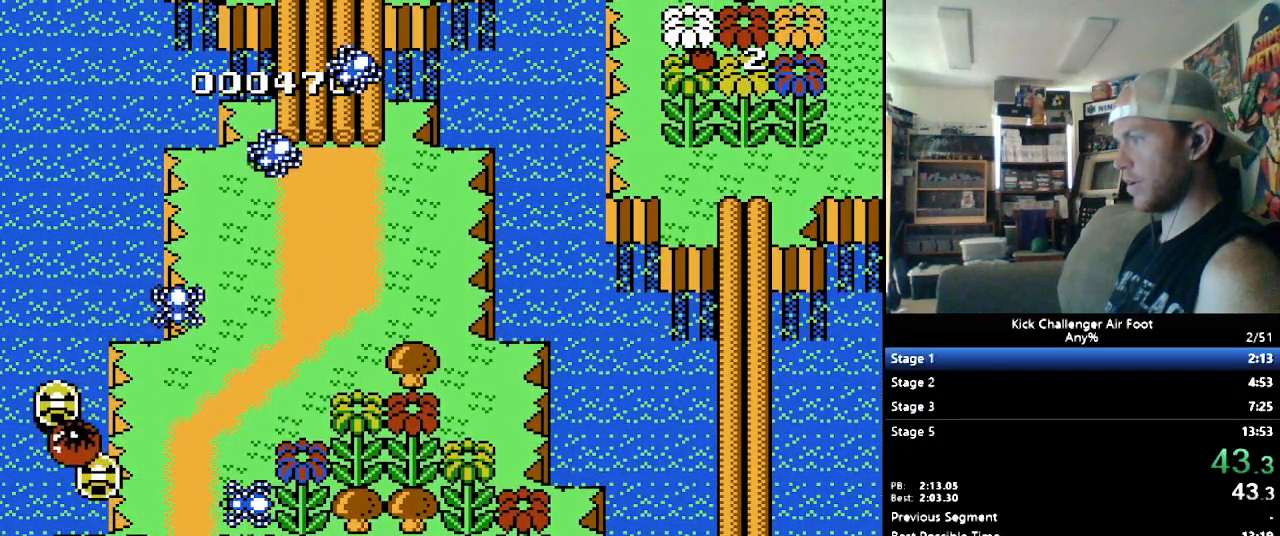
{"buttons": ["B", "DPAD_UP"], "events": [[241, "DPAD_LEFT", "up"]]}
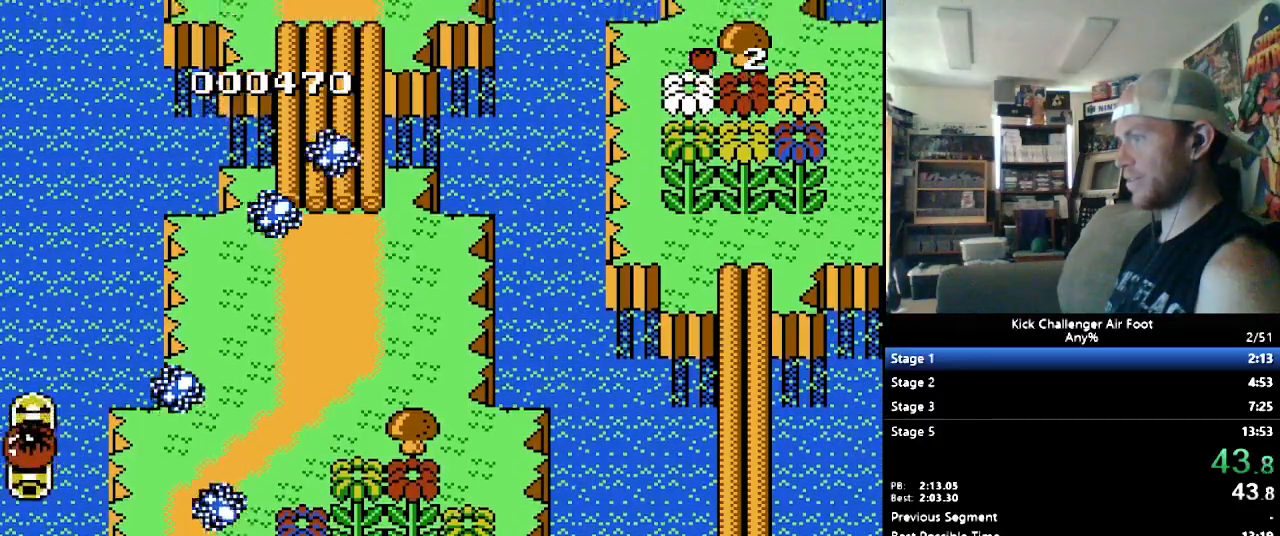
{"buttons": ["B", "DPAD_UP"], "events": []}
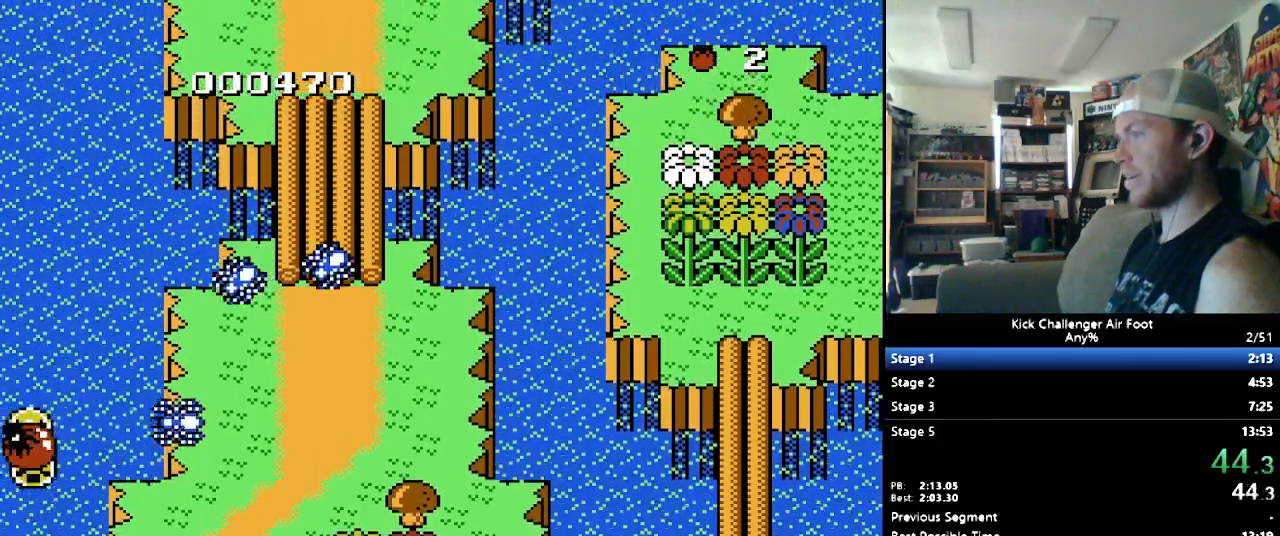
{"buttons": ["B", "DPAD_UP"], "events": []}
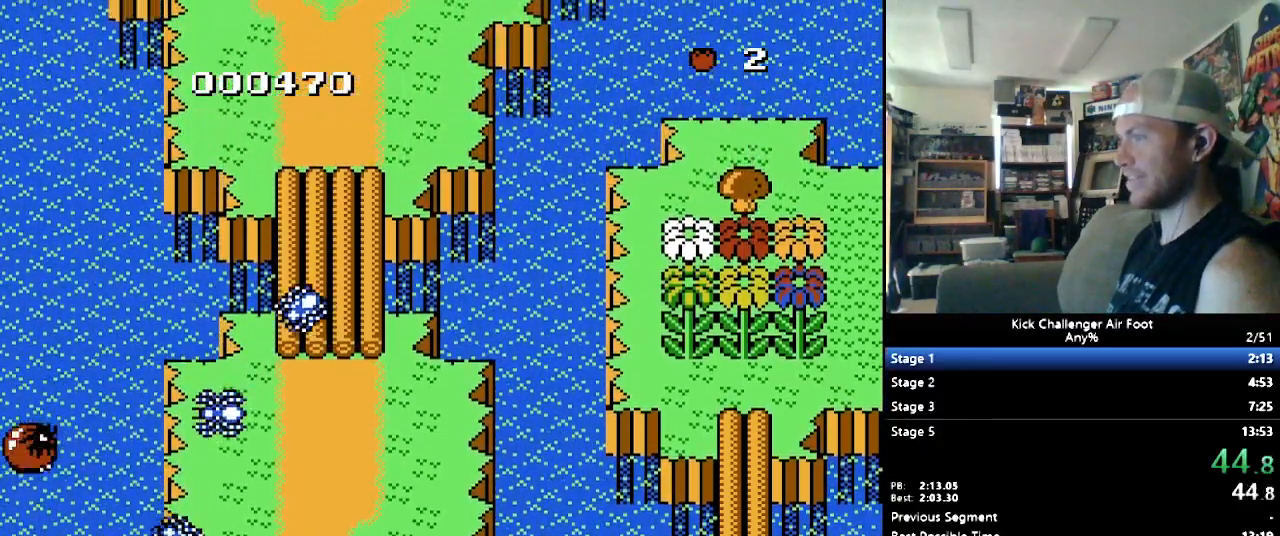
{"buttons": ["B", "DPAD_UP"], "events": []}
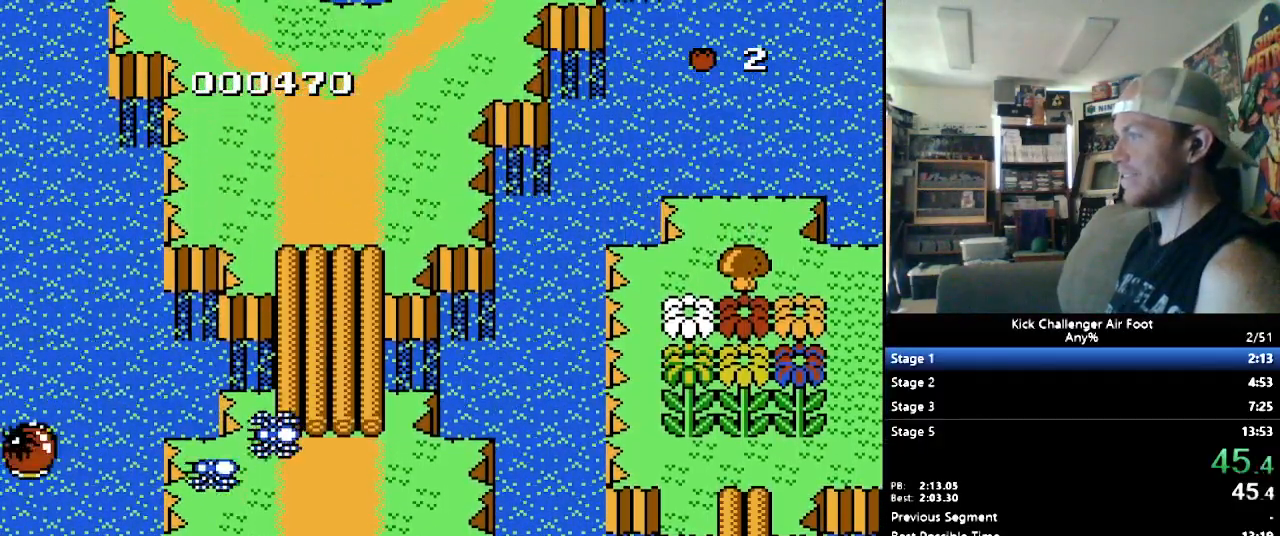
{"buttons": ["B", "DPAD_UP"], "events": []}
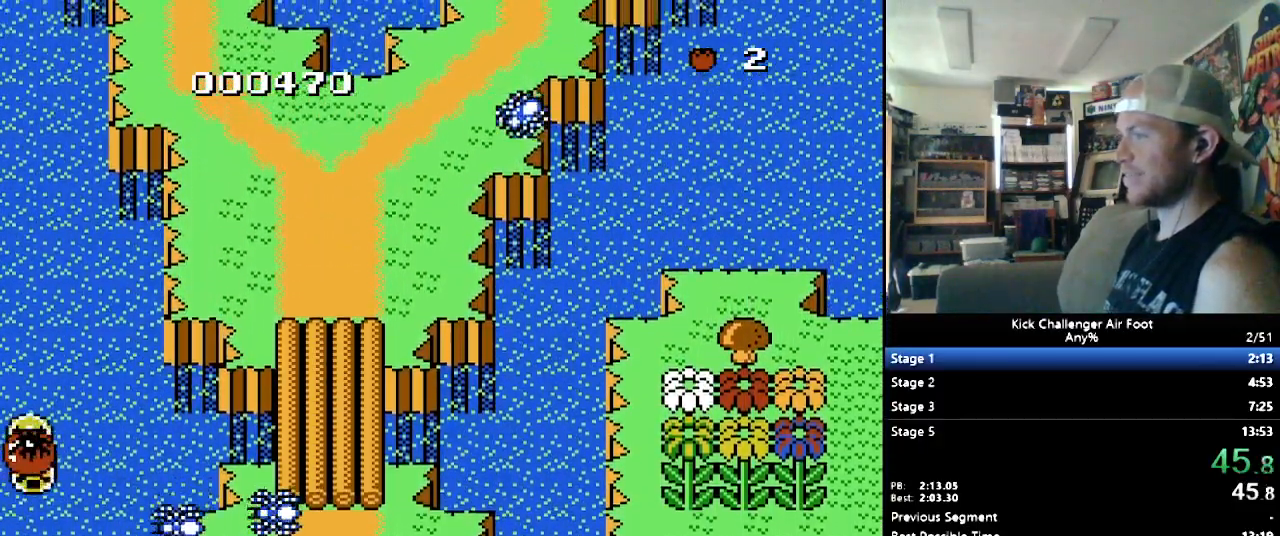
{"buttons": ["B", "DPAD_UP"], "events": []}
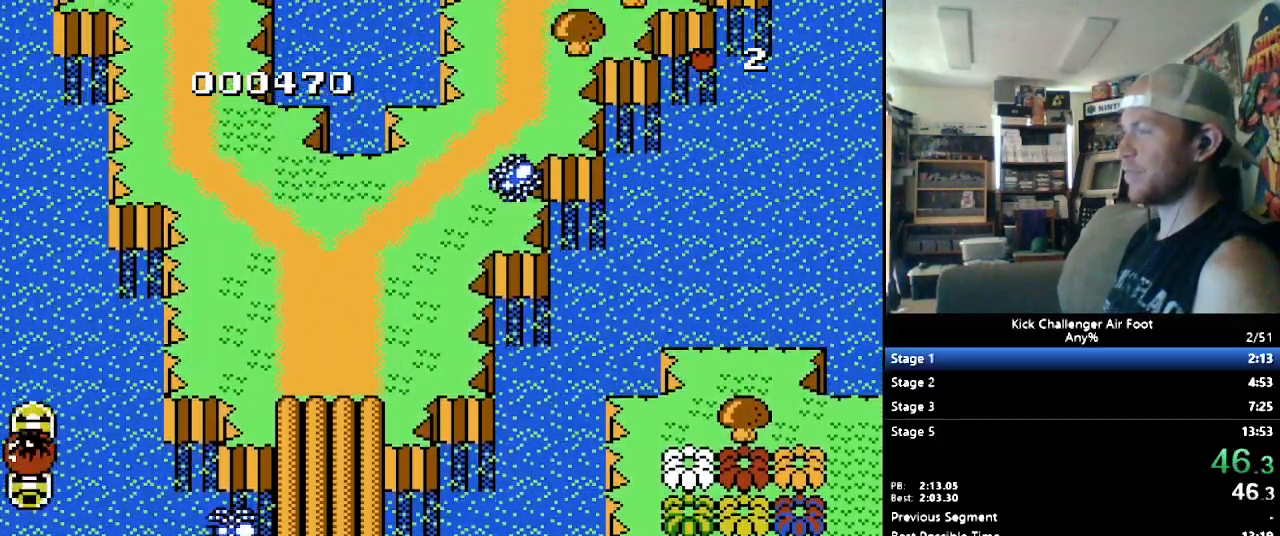
{"buttons": ["B", "DPAD_UP"], "events": []}
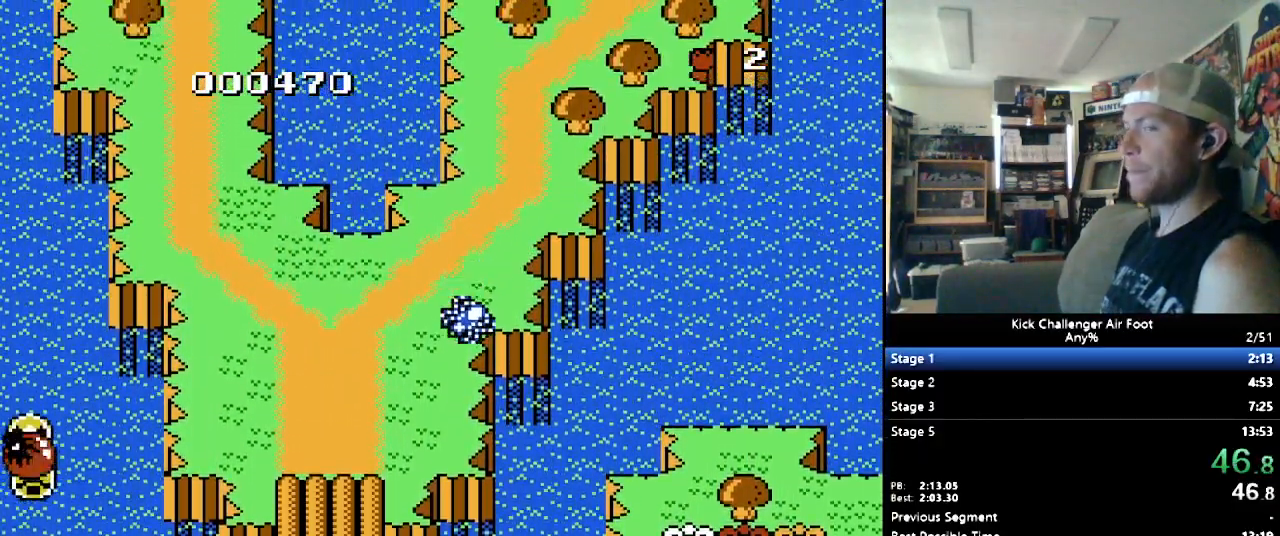
{"buttons": ["B", "DPAD_UP"], "events": []}
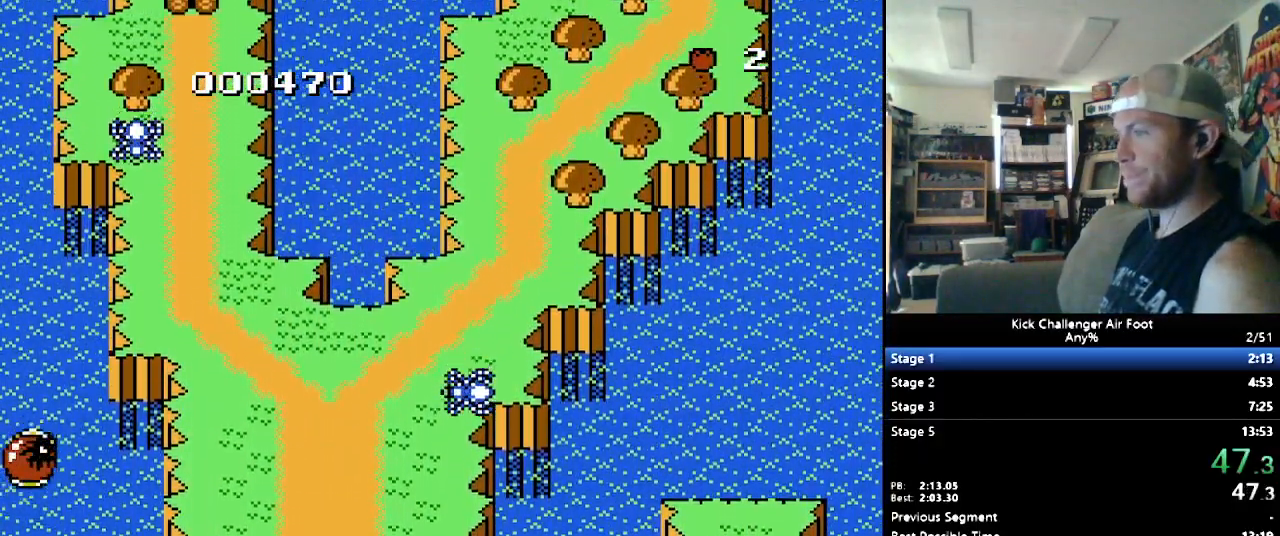
{"buttons": ["B", "DPAD_UP"], "events": []}
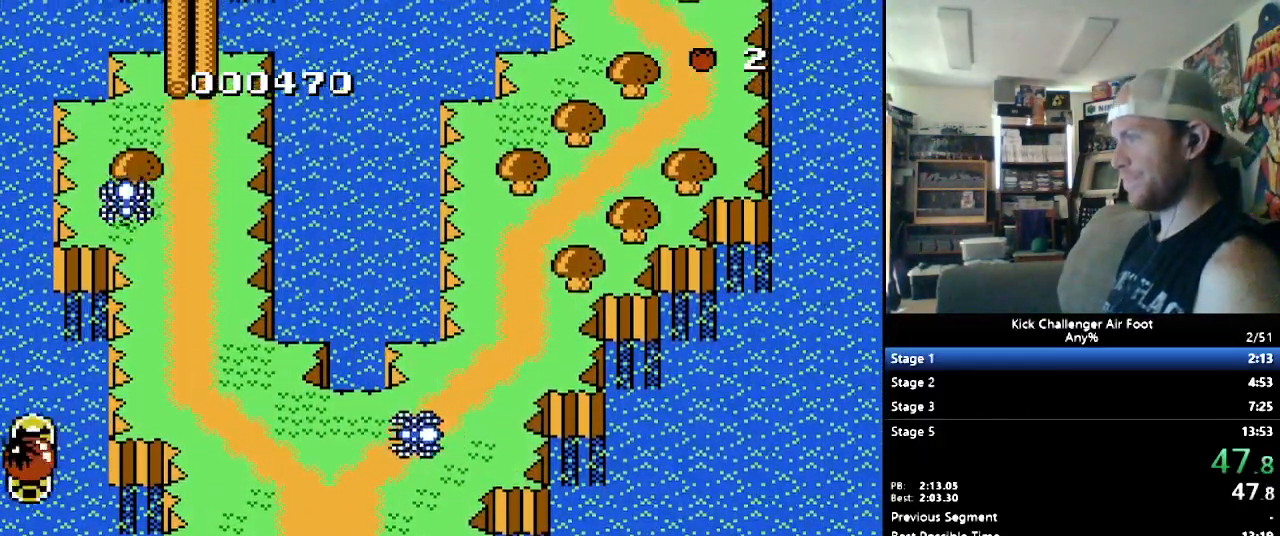
{"buttons": ["B", "DPAD_UP"], "events": []}
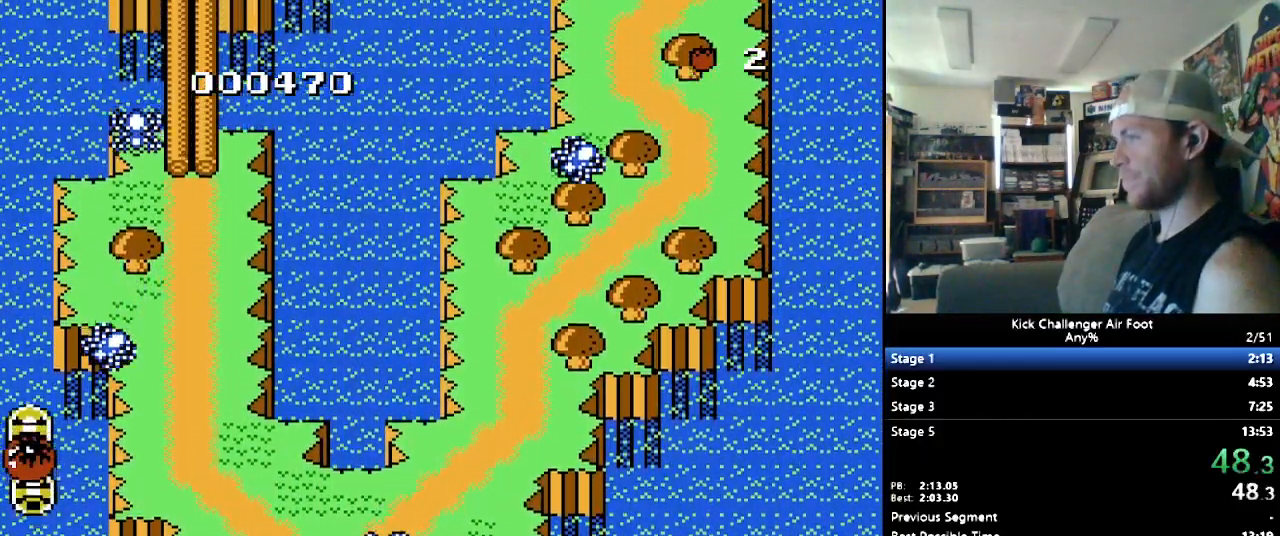
{"buttons": ["B", "DPAD_UP"], "events": []}
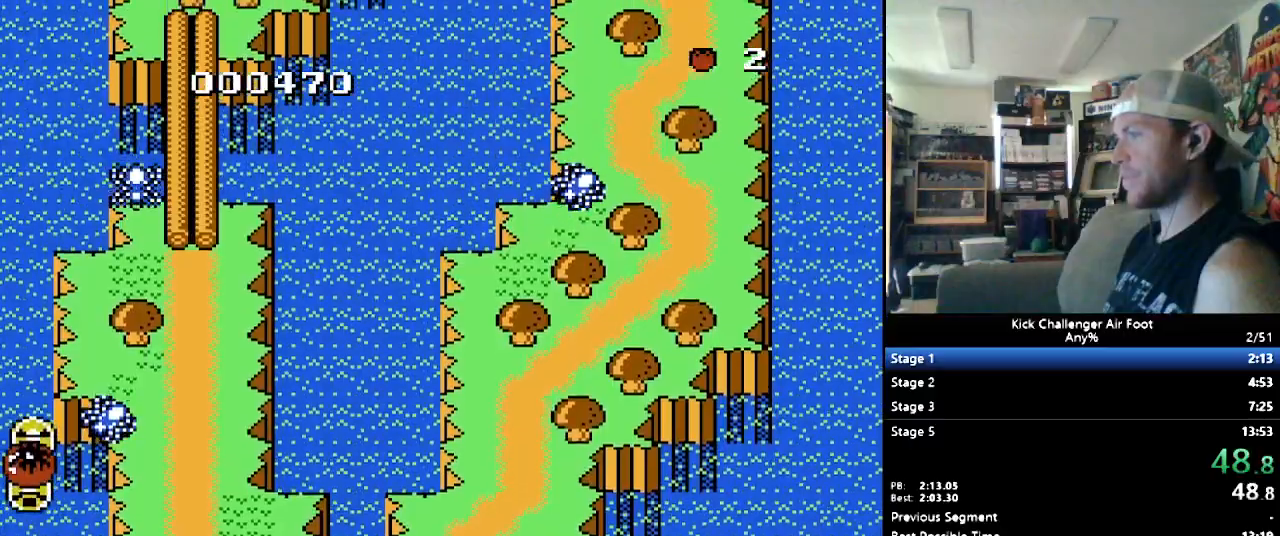
{"buttons": ["B", "DPAD_UP"], "events": []}
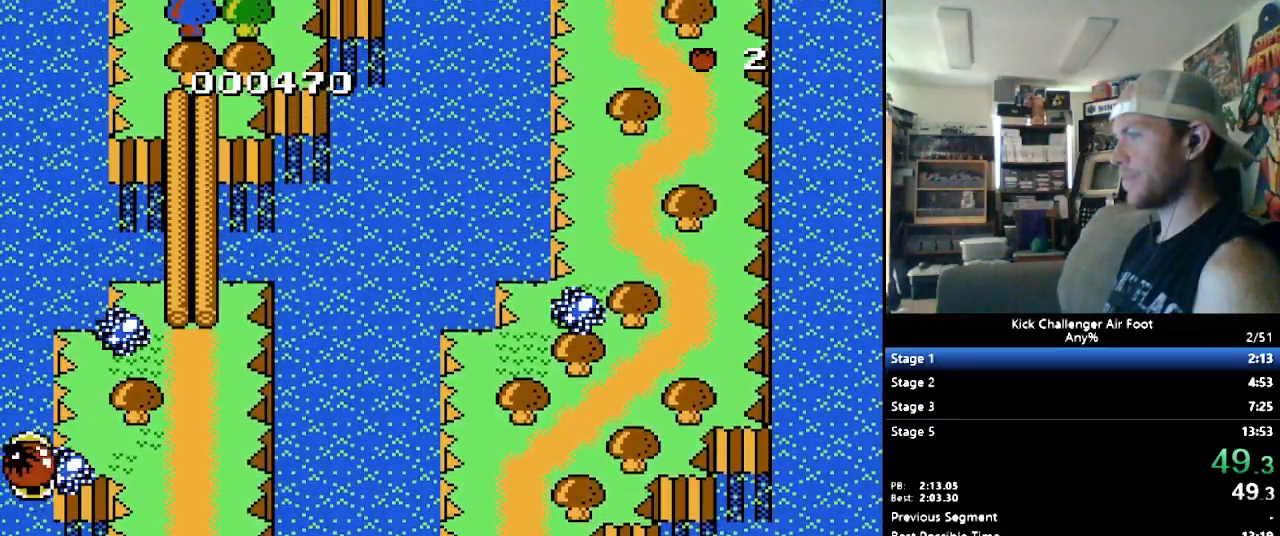
{"buttons": ["B", "DPAD_UP"], "events": []}
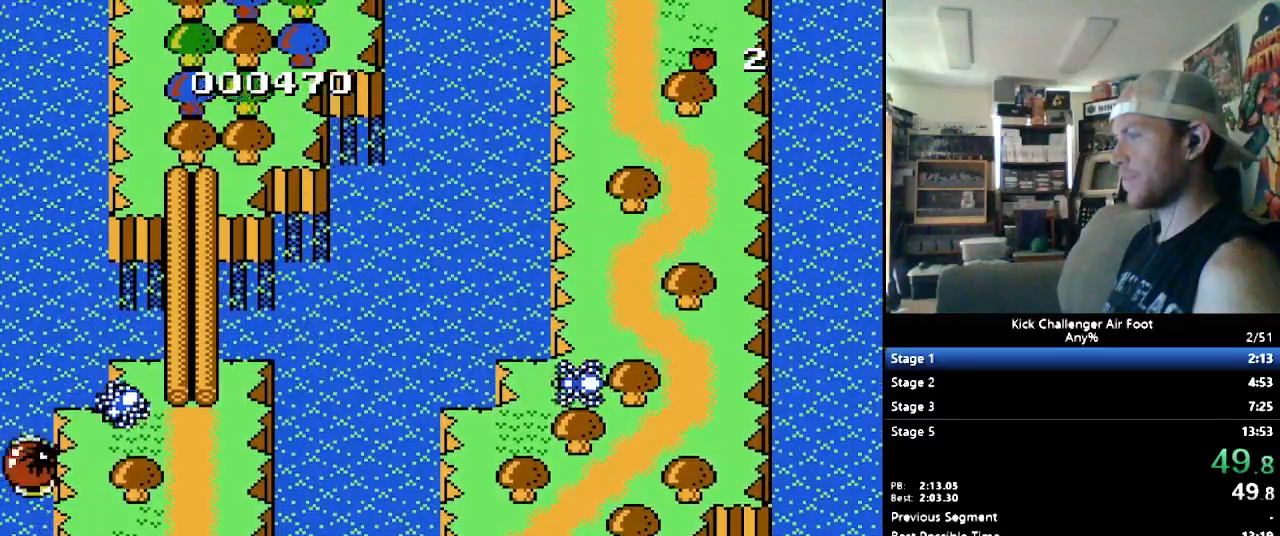
{"buttons": ["B", "DPAD_UP"], "events": []}
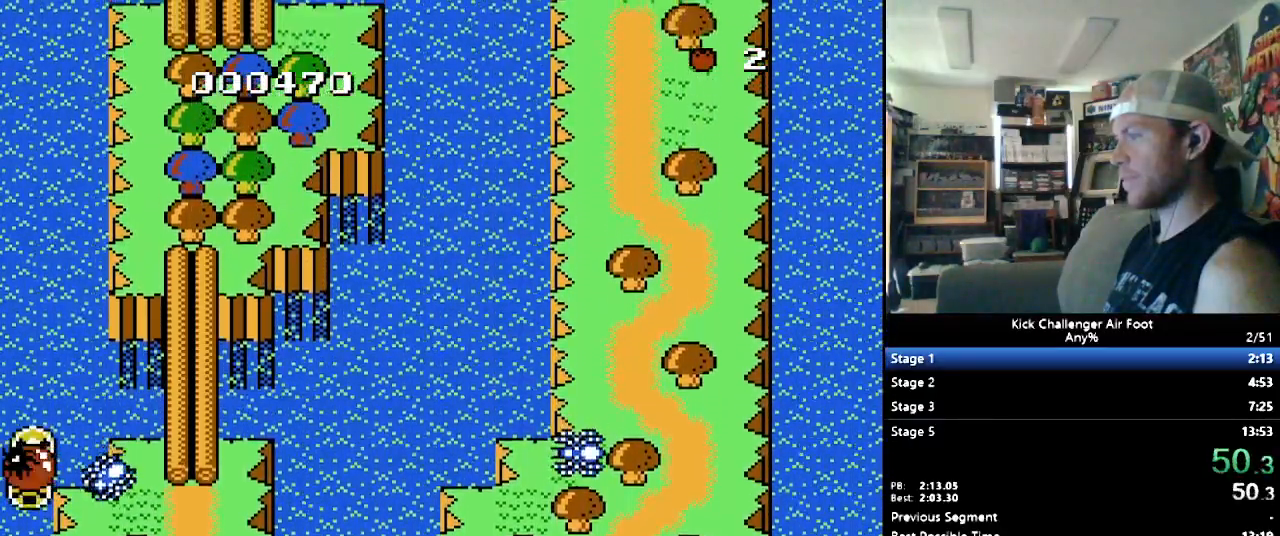
{"buttons": ["B", "DPAD_UP"], "events": []}
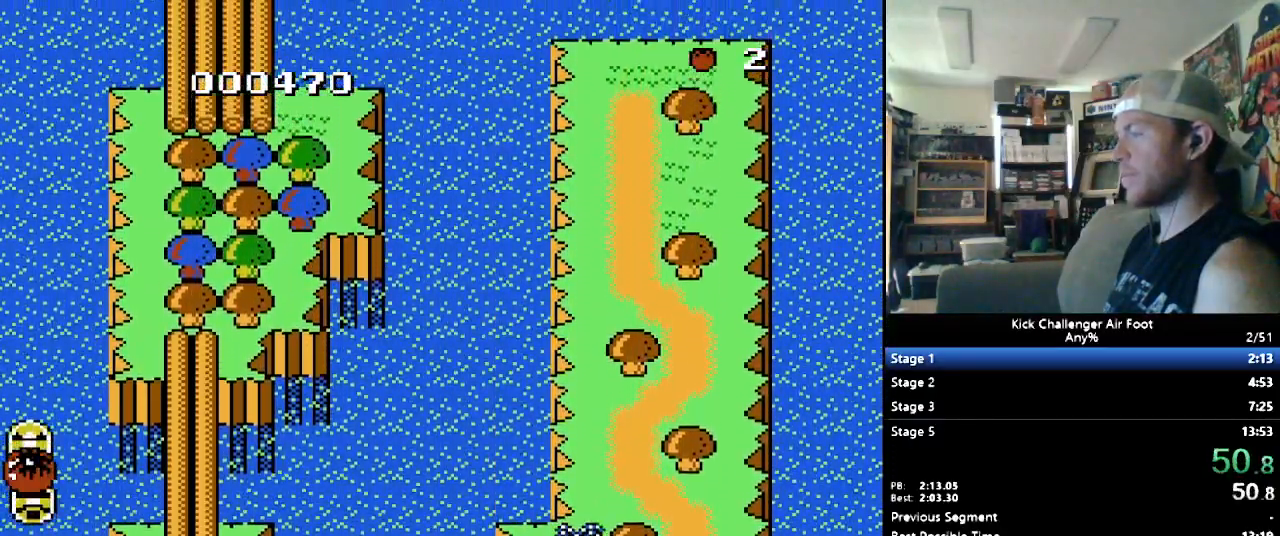
{"buttons": ["B", "DPAD_UP"], "events": []}
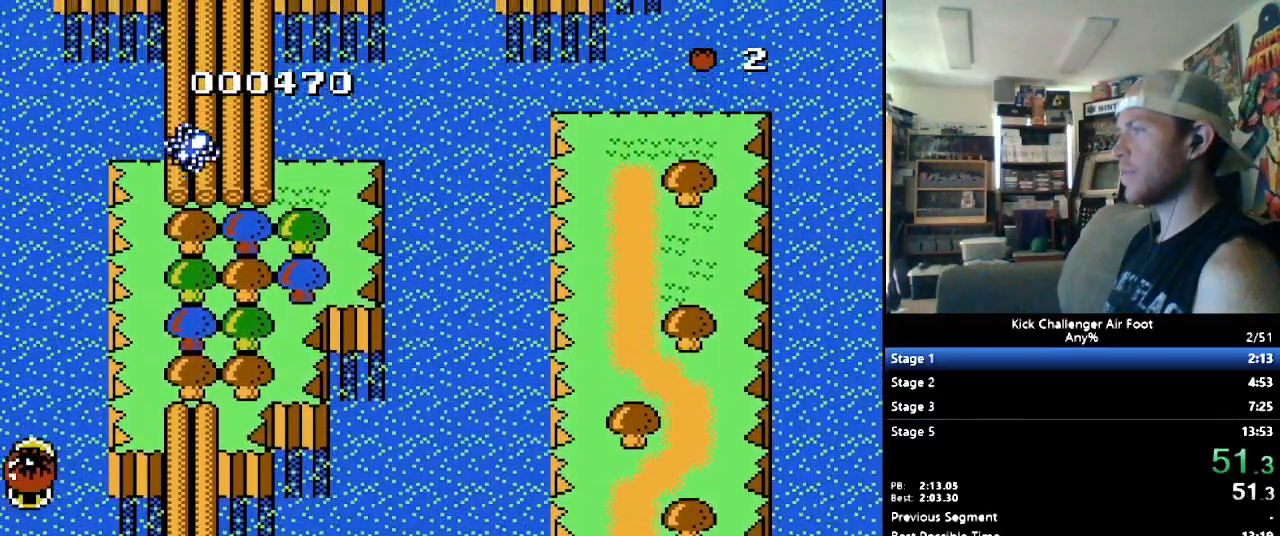
{"buttons": ["B", "DPAD_UP"], "events": []}
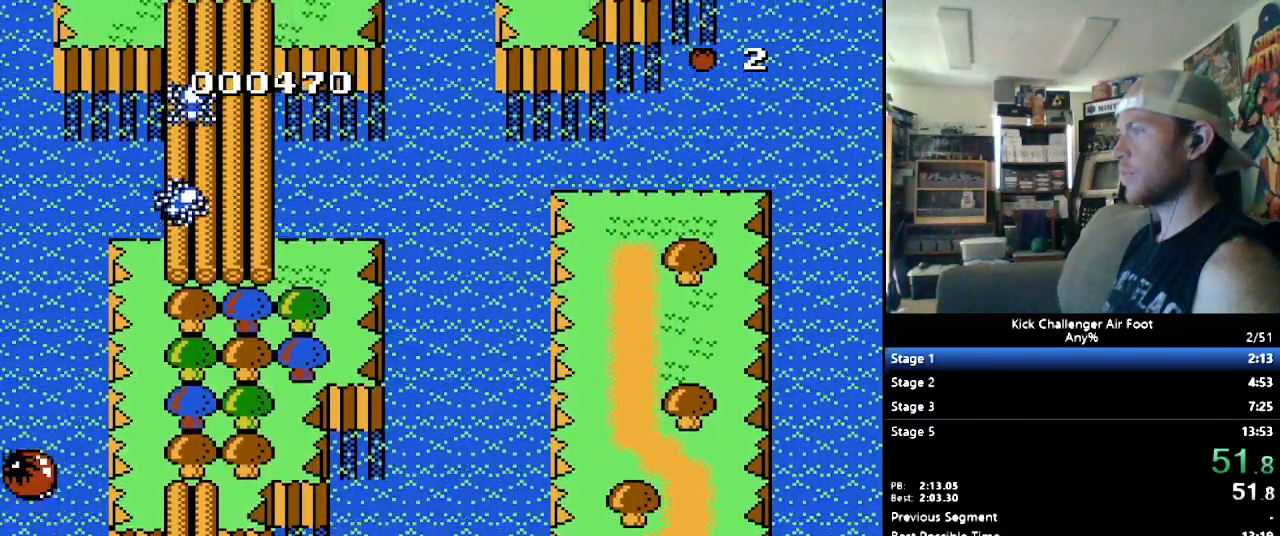
{"buttons": ["B", "DPAD_UP"], "events": []}
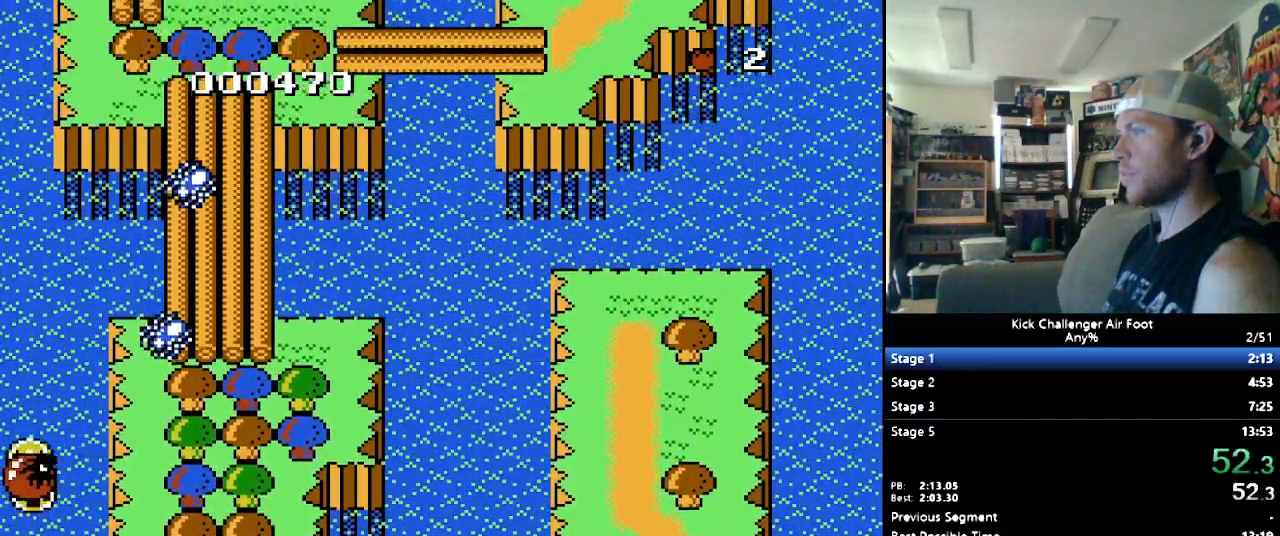
{"buttons": ["B", "DPAD_UP"], "events": []}
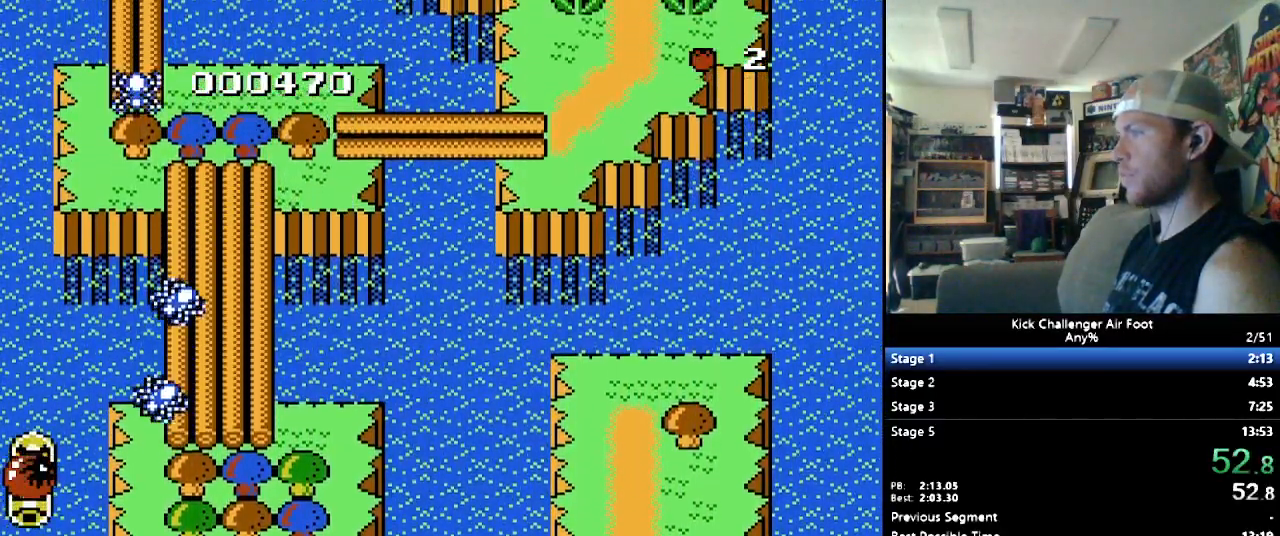
{"buttons": ["B", "DPAD_UP"], "events": []}
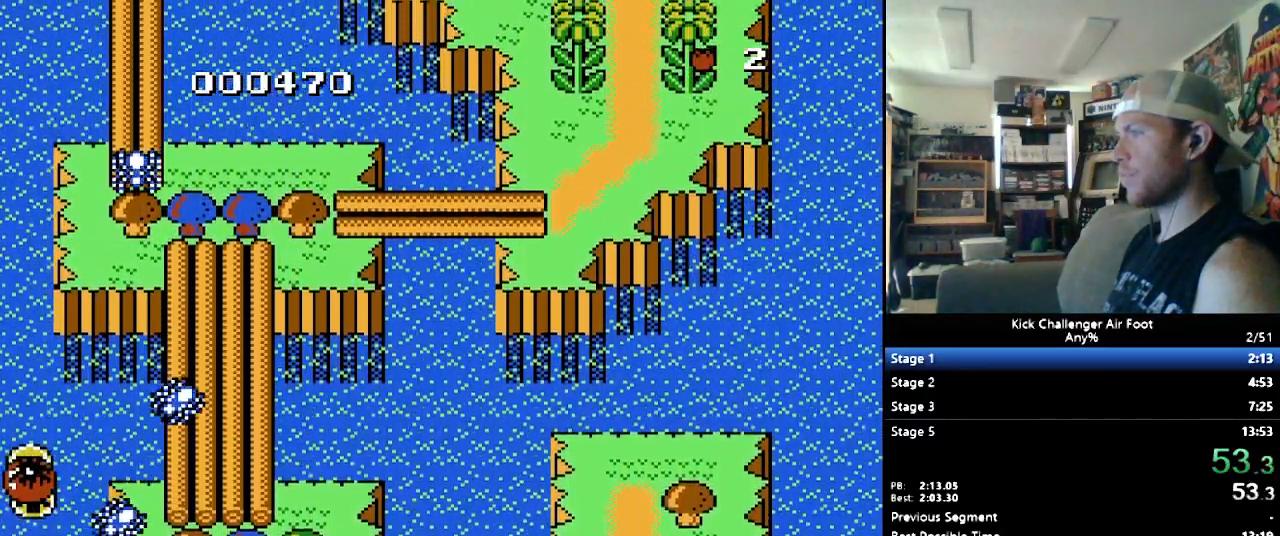
{"buttons": ["B", "DPAD_UP"], "events": []}
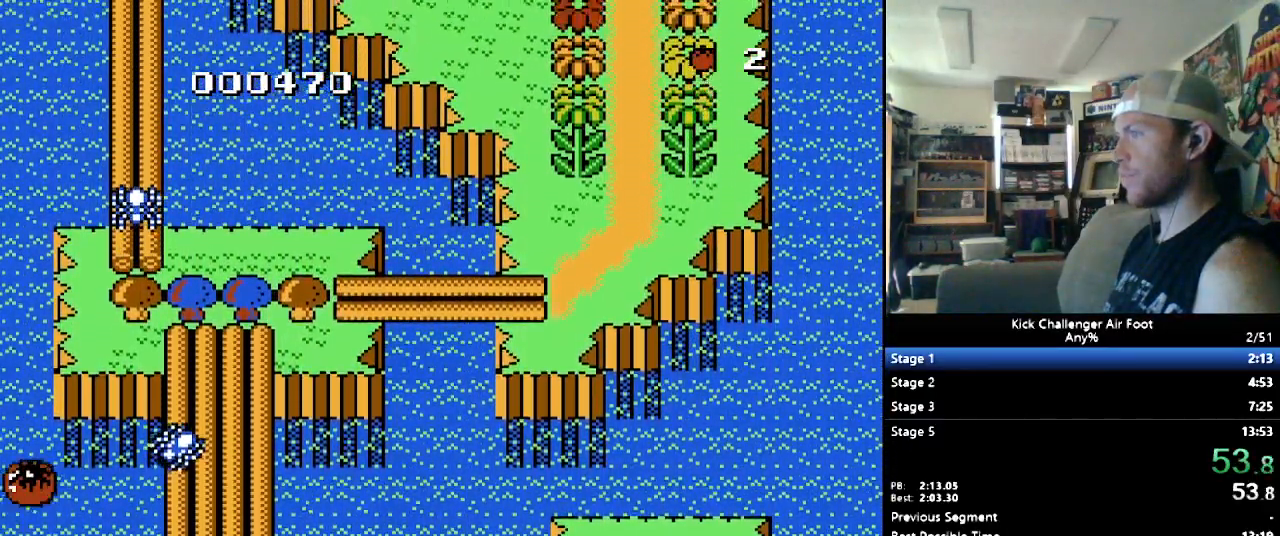
{"buttons": ["B", "DPAD_UP"], "events": []}
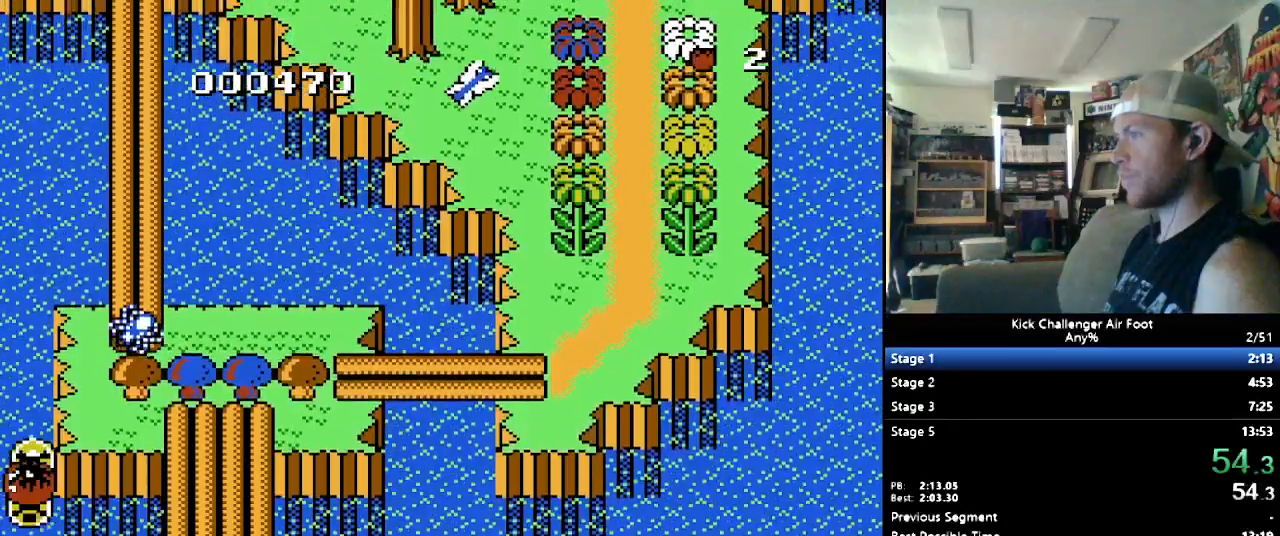
{"buttons": ["B", "DPAD_UP"], "events": []}
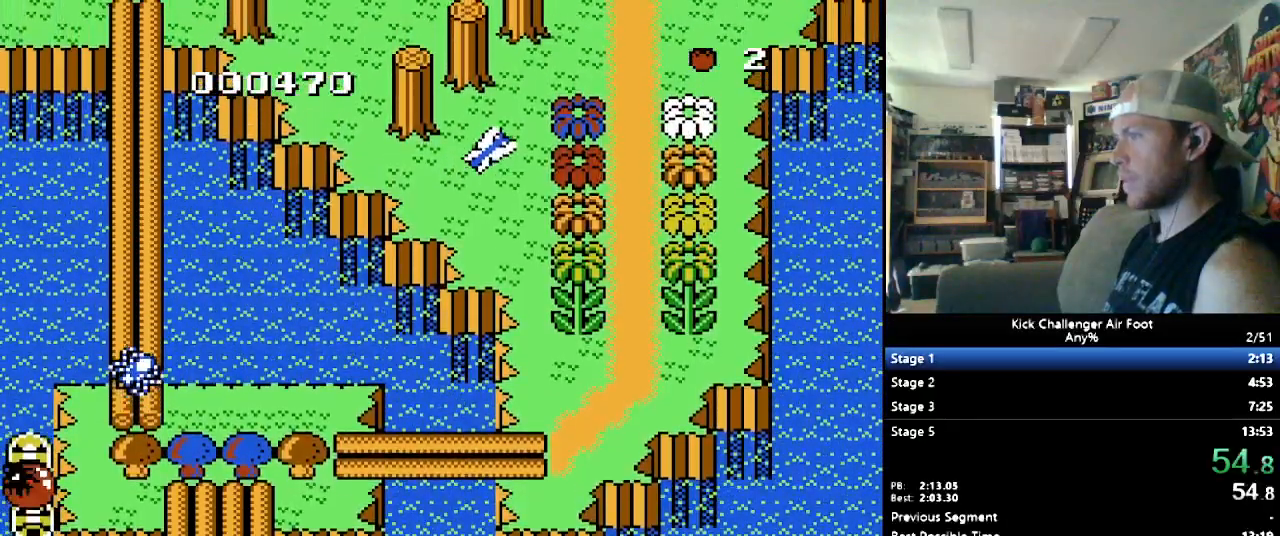
{"buttons": ["B", "DPAD_UP"], "events": []}